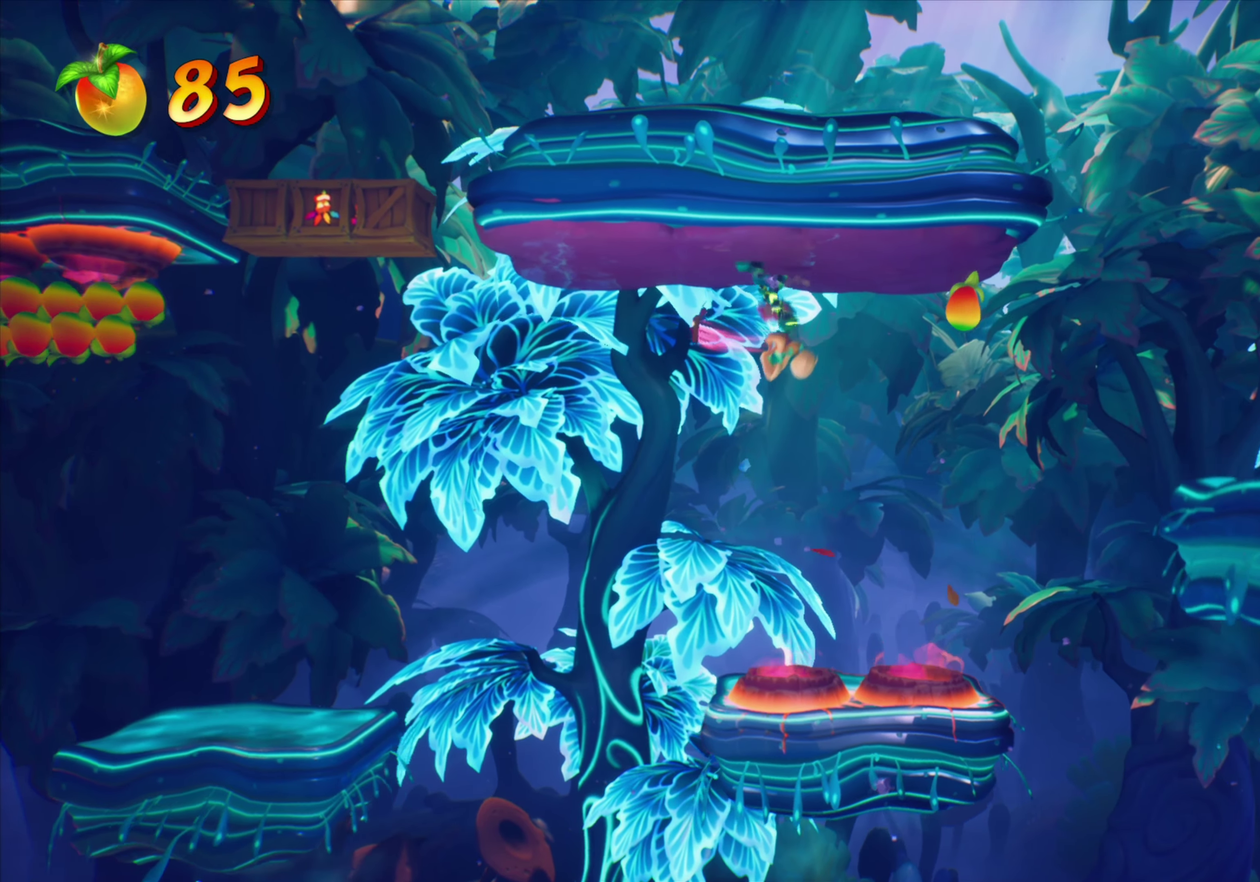
Gameplay with a controller (PlayStation layout); each line is a JSON object with the inputs held at the frame after it (dt_ms = milliseconds from this image to that frame). "events" lists button and stick changes between this image and that frame as [ms after this image, input, new state], when the widget could be followed in between. Not read: L1 L3 R1 R3 left_stick right_stick.
{"dt_ms": 551, "buttons": [], "events": []}
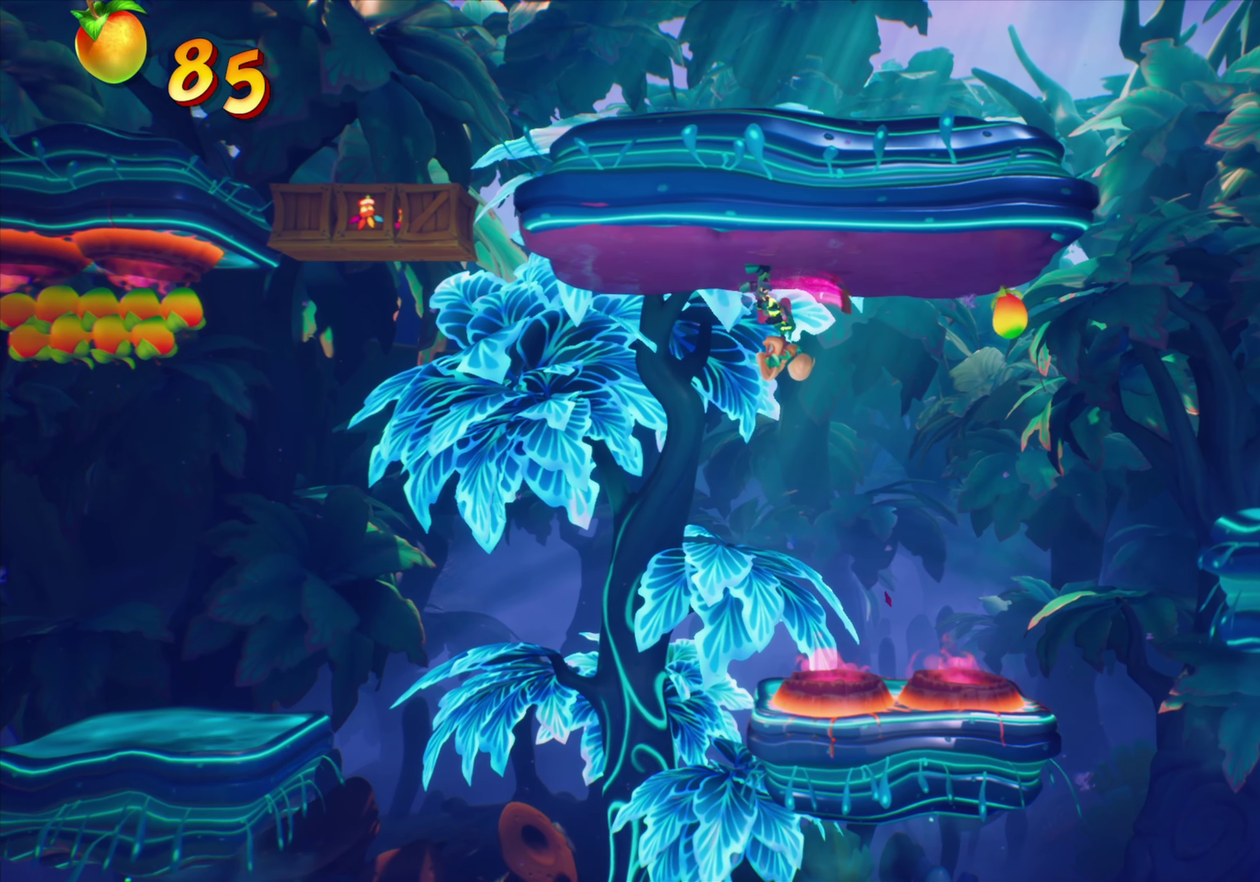
{"dt_ms": 450, "buttons": [], "events": [[267, "DPAD_LEFT", "down"], [350, "DPAD_LEFT", "up"]]}
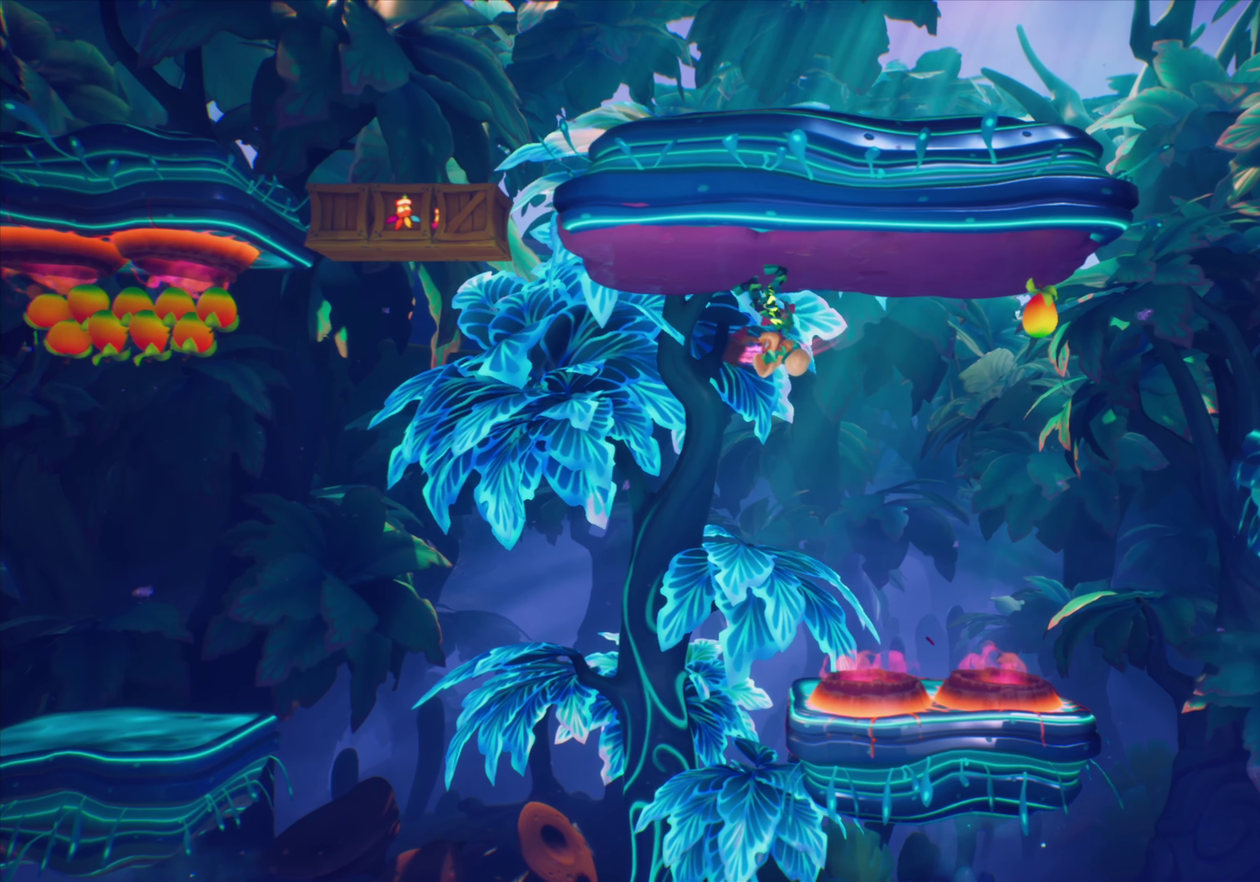
{"dt_ms": 334, "buttons": [], "events": []}
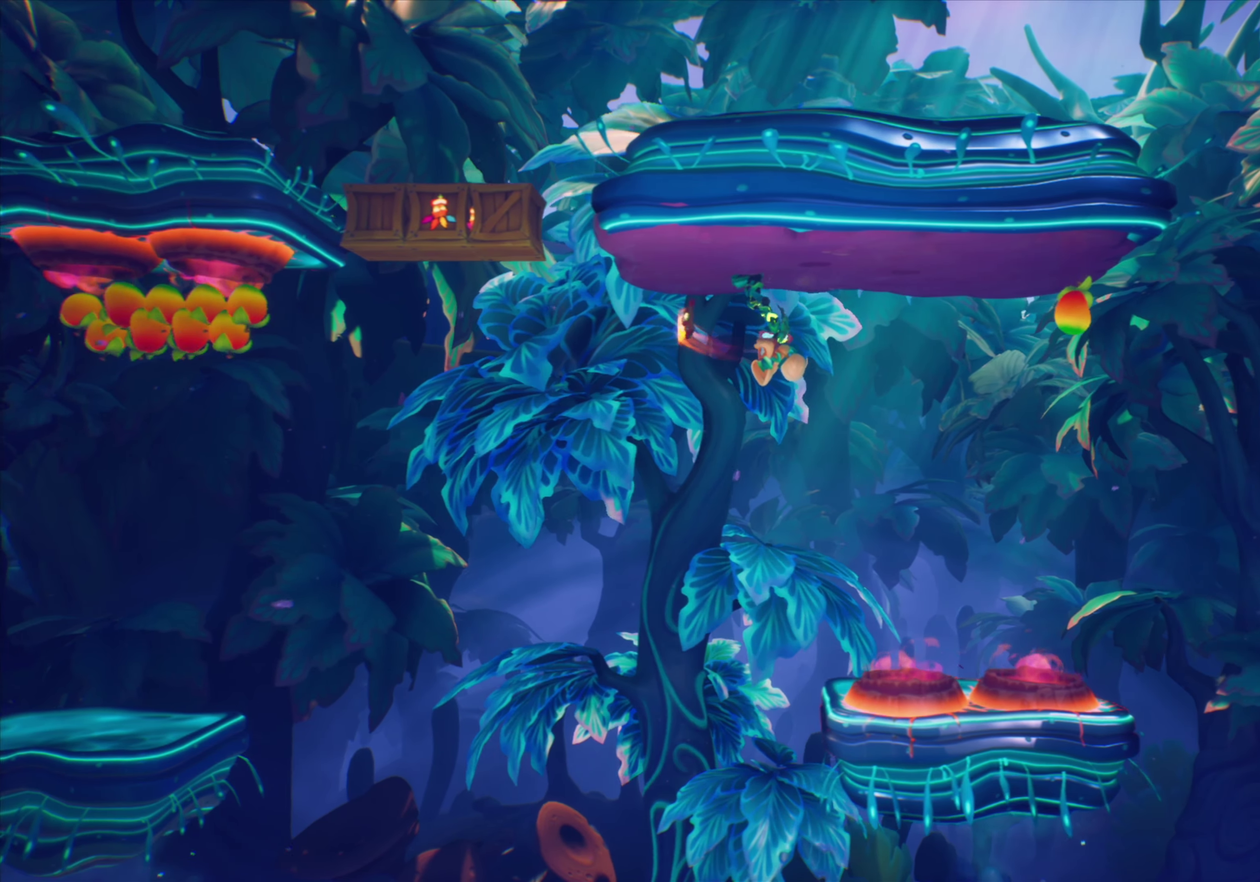
{"dt_ms": 901, "buttons": ["CROSS"], "events": [[884, "CROSS", "down"]]}
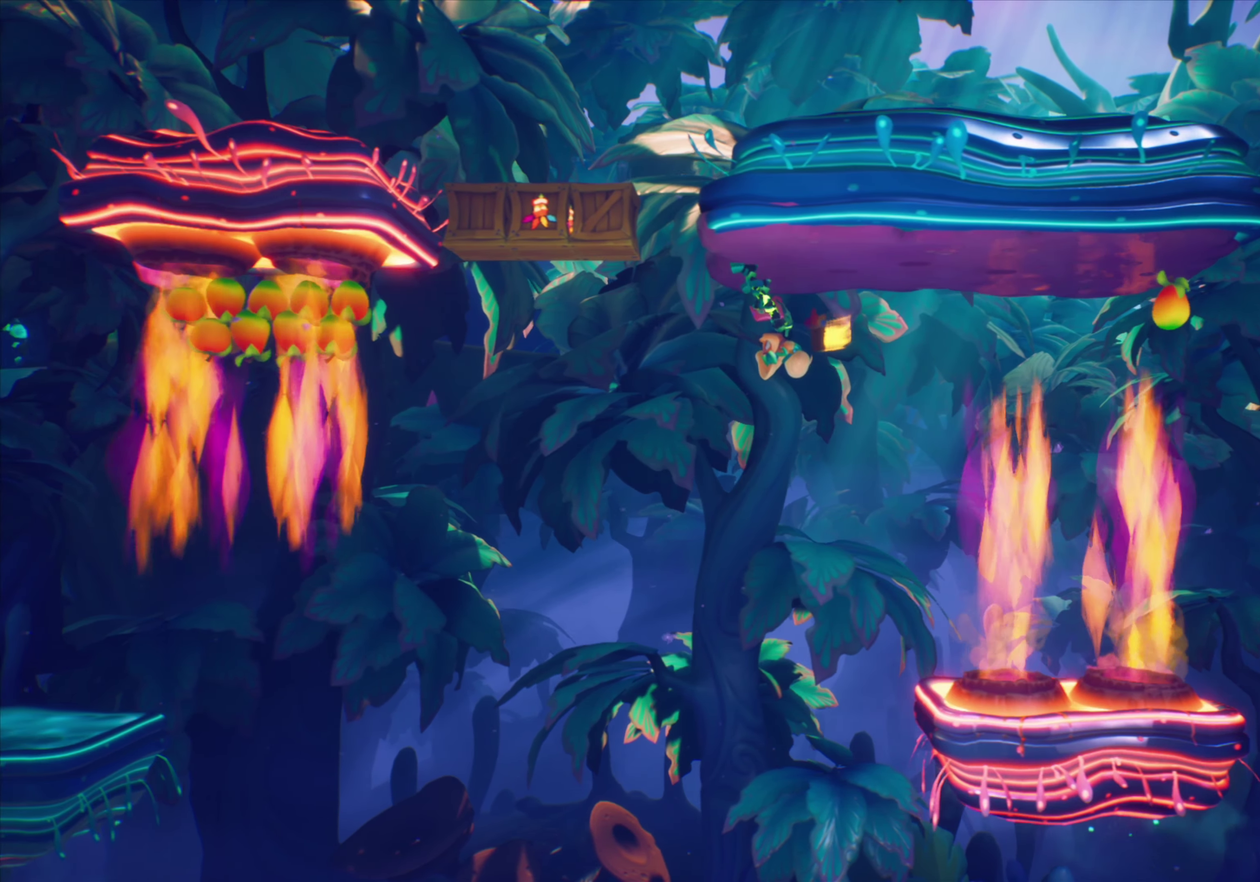
{"dt_ms": 267, "buttons": ["DPAD_LEFT"], "events": [[50, "DPAD_LEFT", "down"], [183, "CROSS", "up"]]}
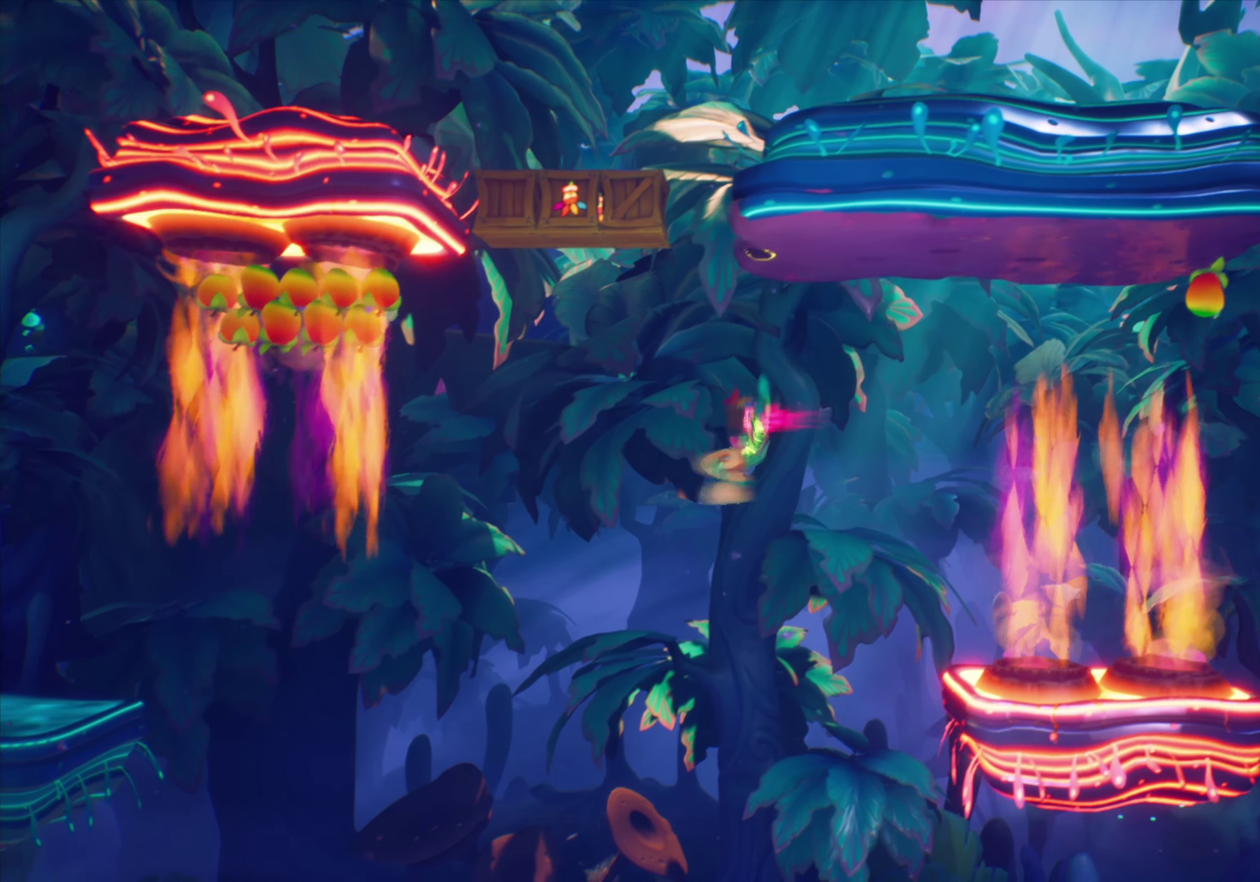
{"dt_ms": 534, "buttons": ["DPAD_LEFT"], "events": [[133, "DPAD_LEFT", "up"], [167, "CROSS", "down"], [417, "CROSS", "up"], [417, "DPAD_LEFT", "down"]]}
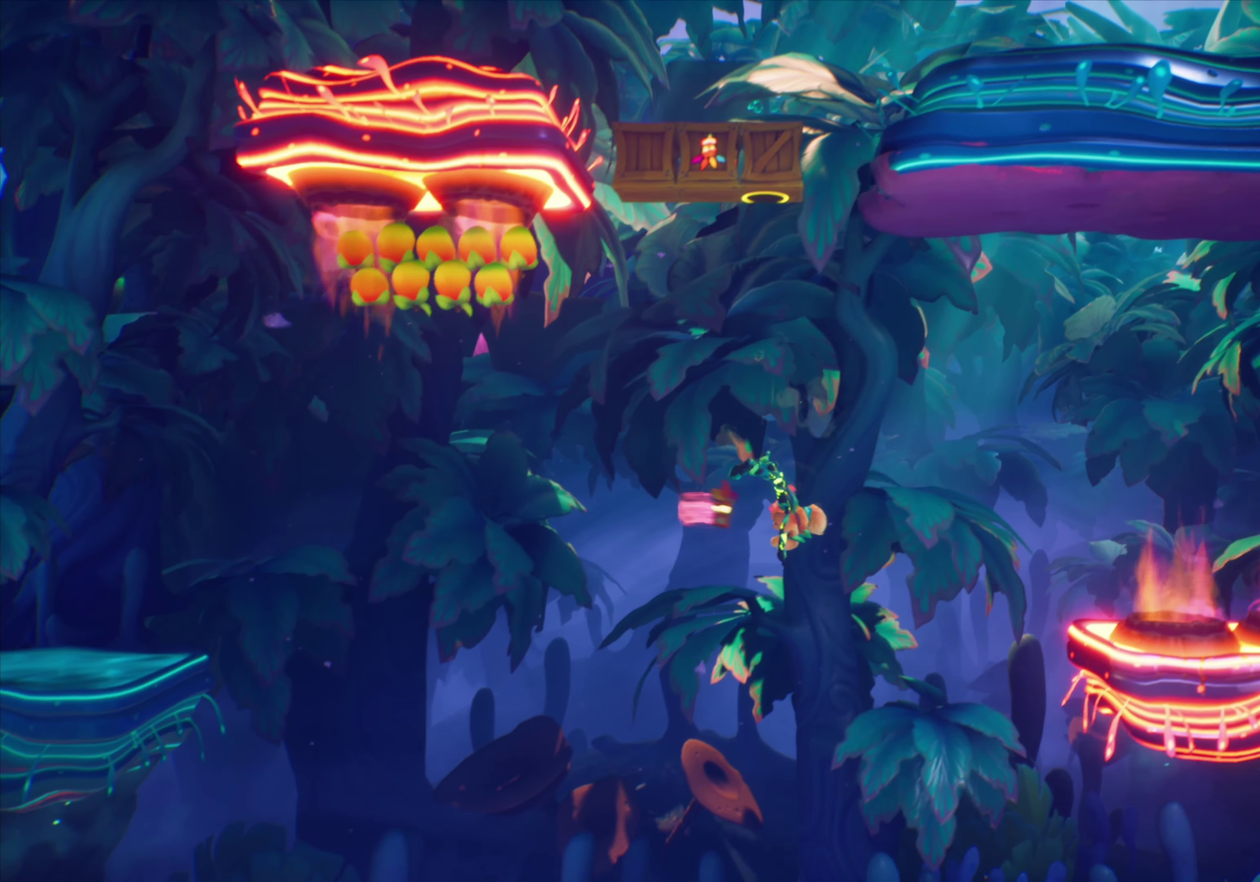
{"dt_ms": 467, "buttons": [], "events": [[250, "DPAD_LEFT", "up"]]}
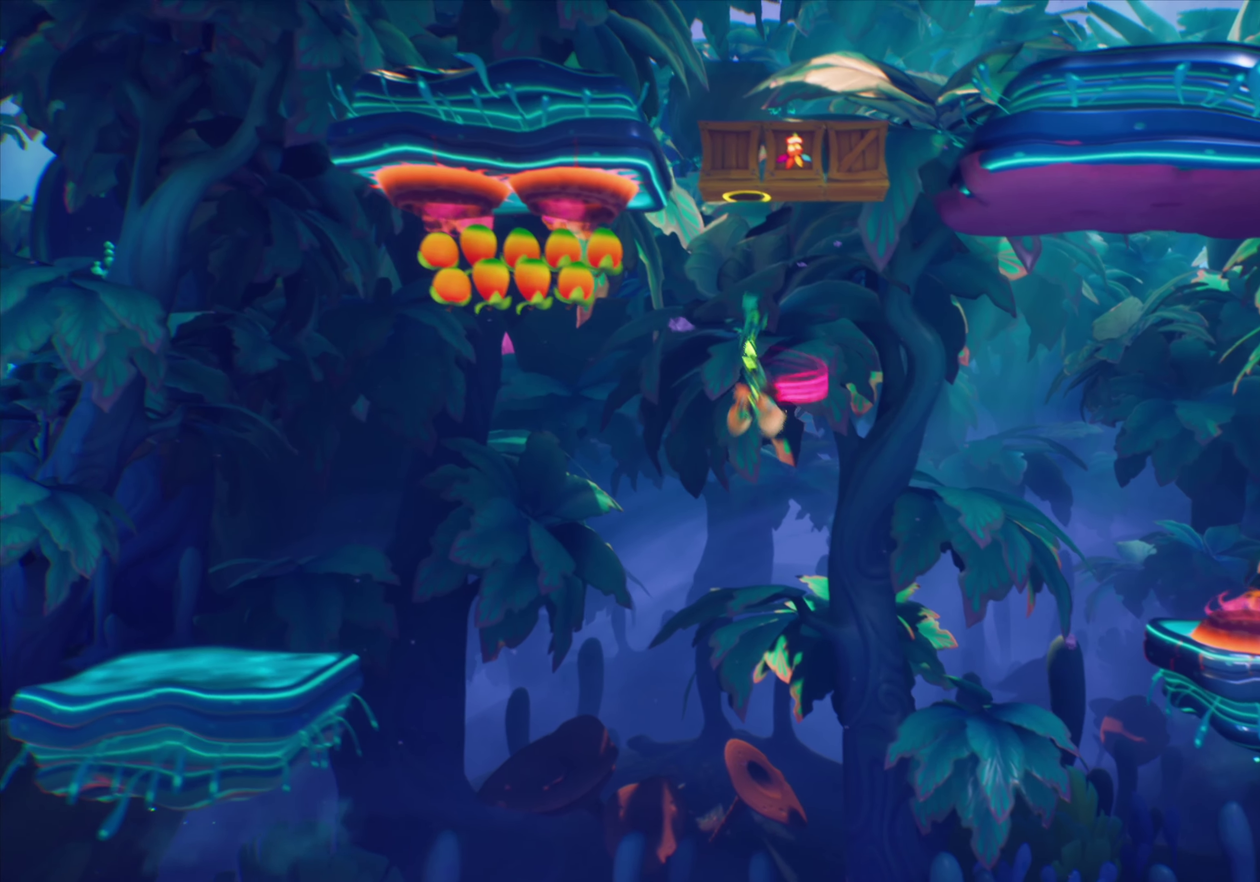
{"dt_ms": 434, "buttons": [], "events": [[200, "DPAD_RIGHT", "down"], [417, "DPAD_RIGHT", "up"]]}
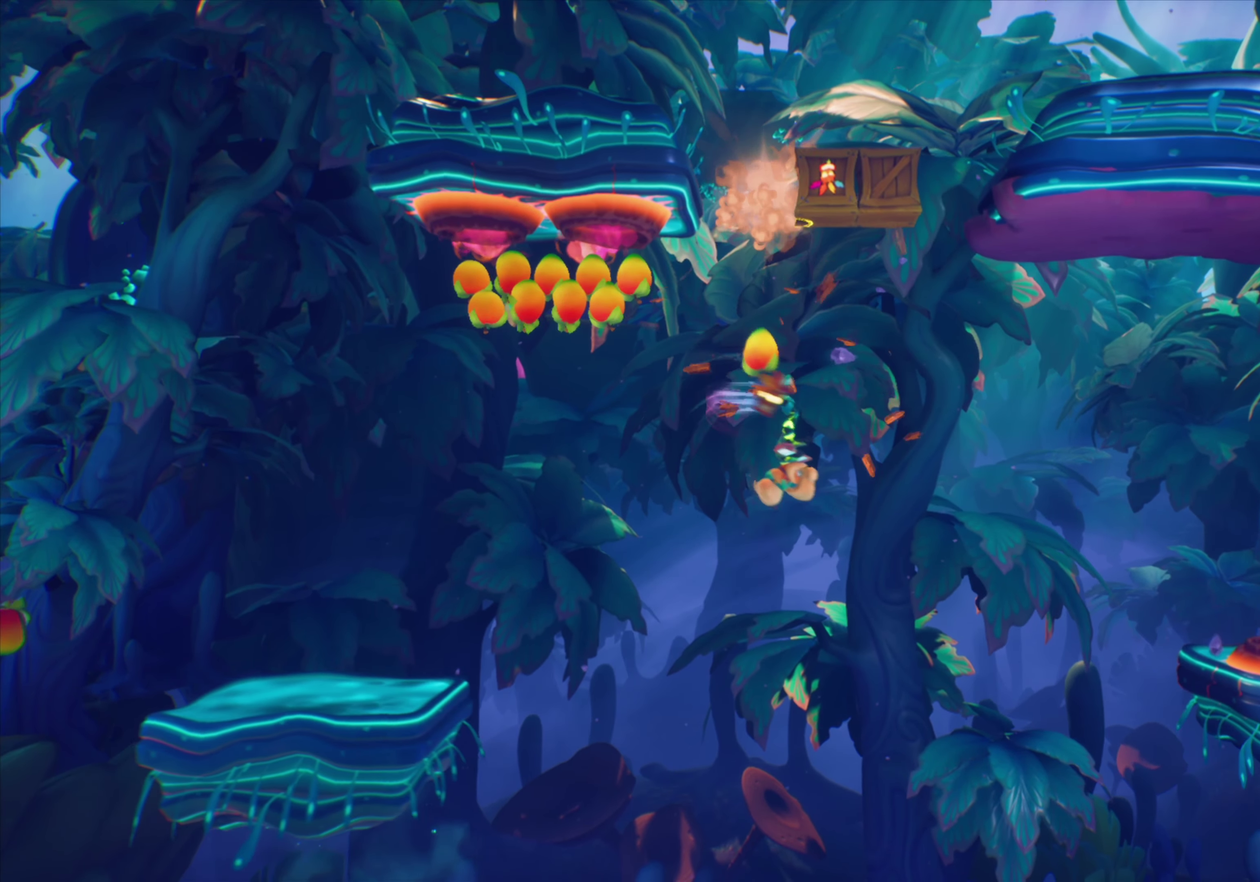
{"dt_ms": 800, "buttons": [], "events": [[400, "DPAD_RIGHT", "down"], [634, "DPAD_RIGHT", "up"]]}
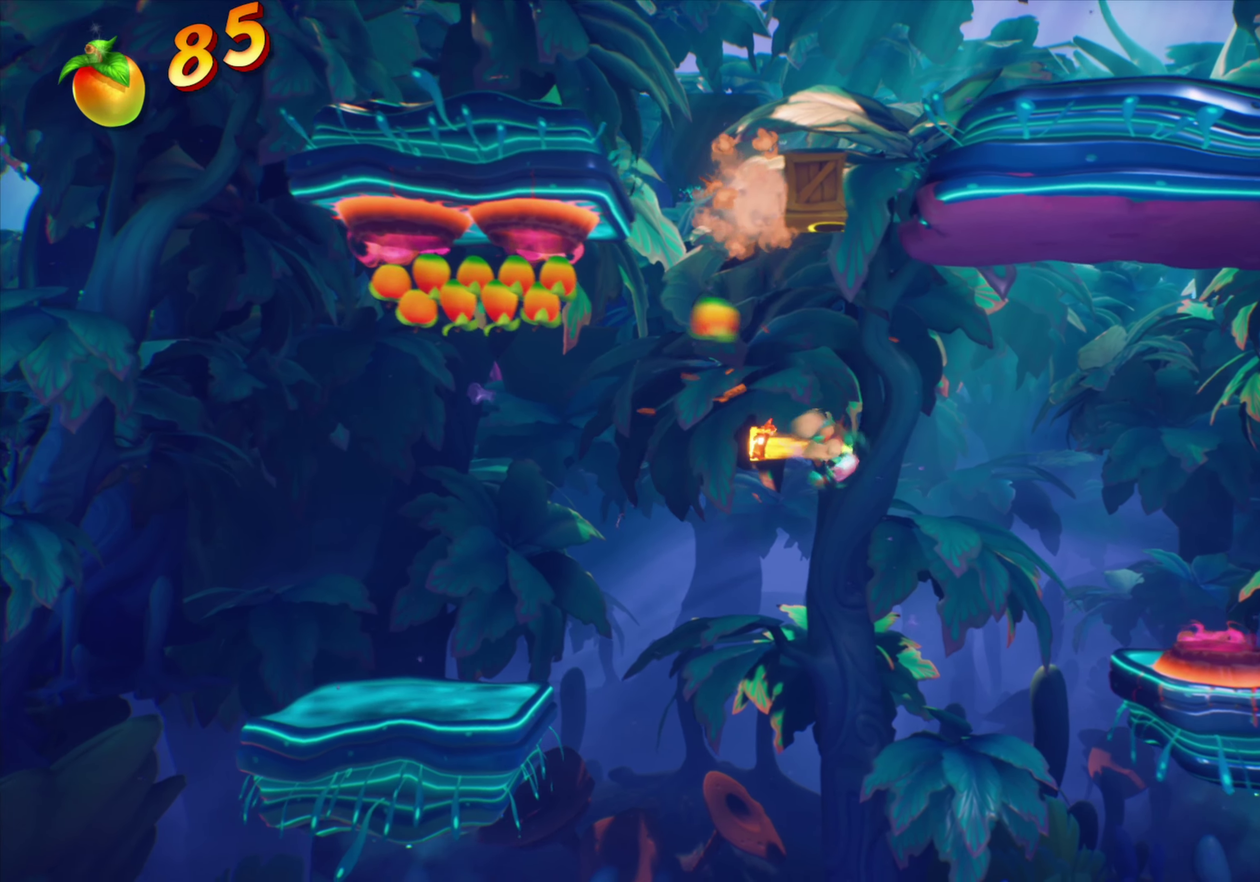
{"dt_ms": 267, "buttons": [], "events": []}
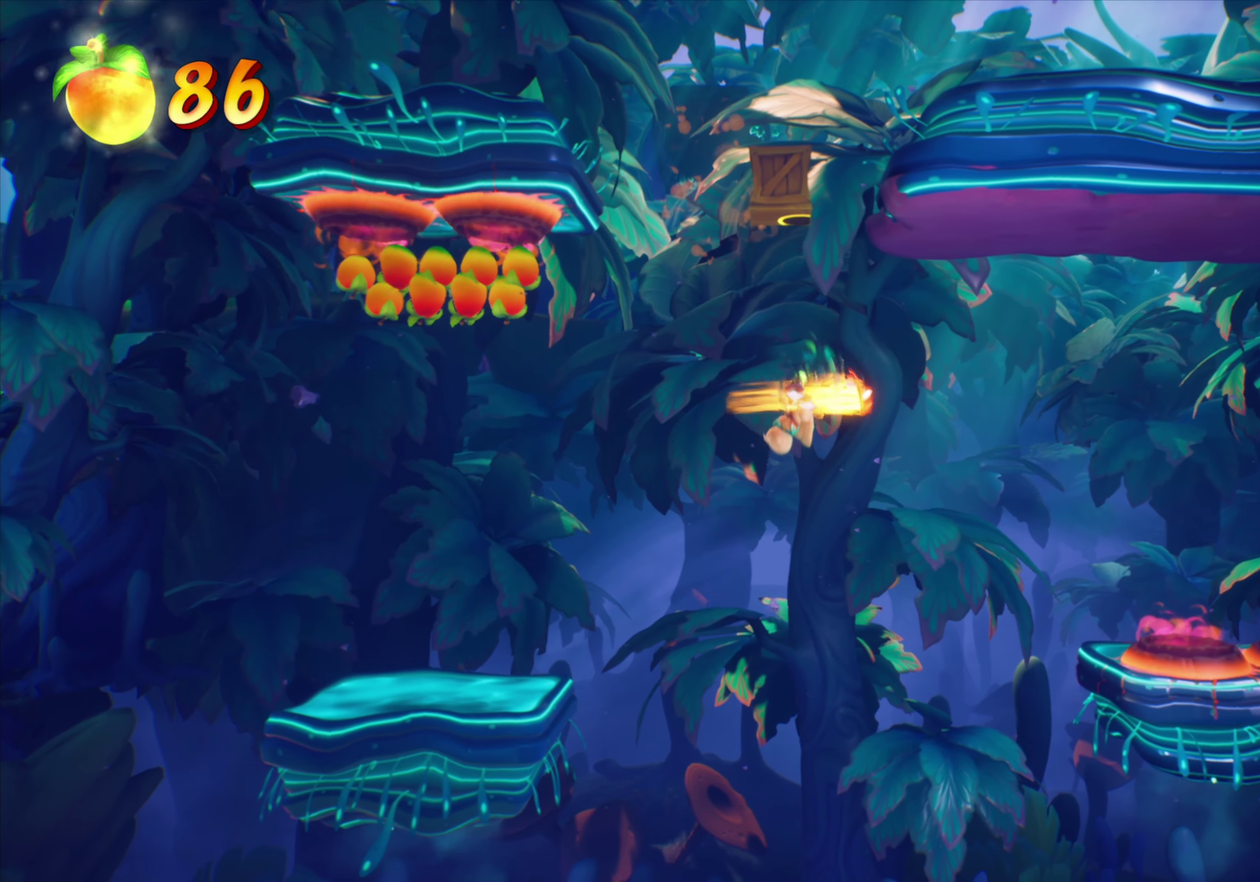
{"dt_ms": 635, "buttons": ["R2"], "events": [[101, "DPAD_LEFT", "down"], [501, "DPAD_LEFT", "up"], [518, "R2", "down"]]}
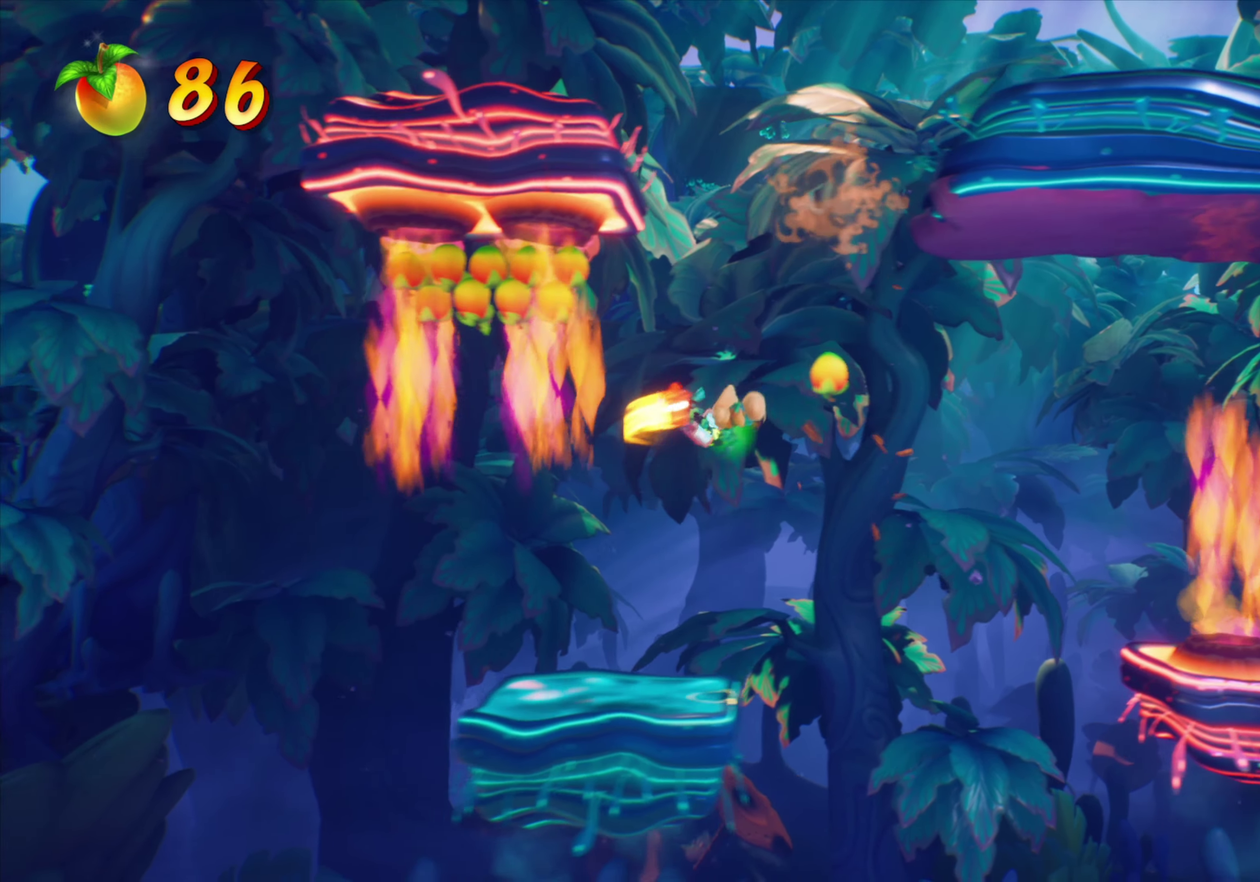
{"dt_ms": 367, "buttons": [], "events": [[66, "R2", "up"]]}
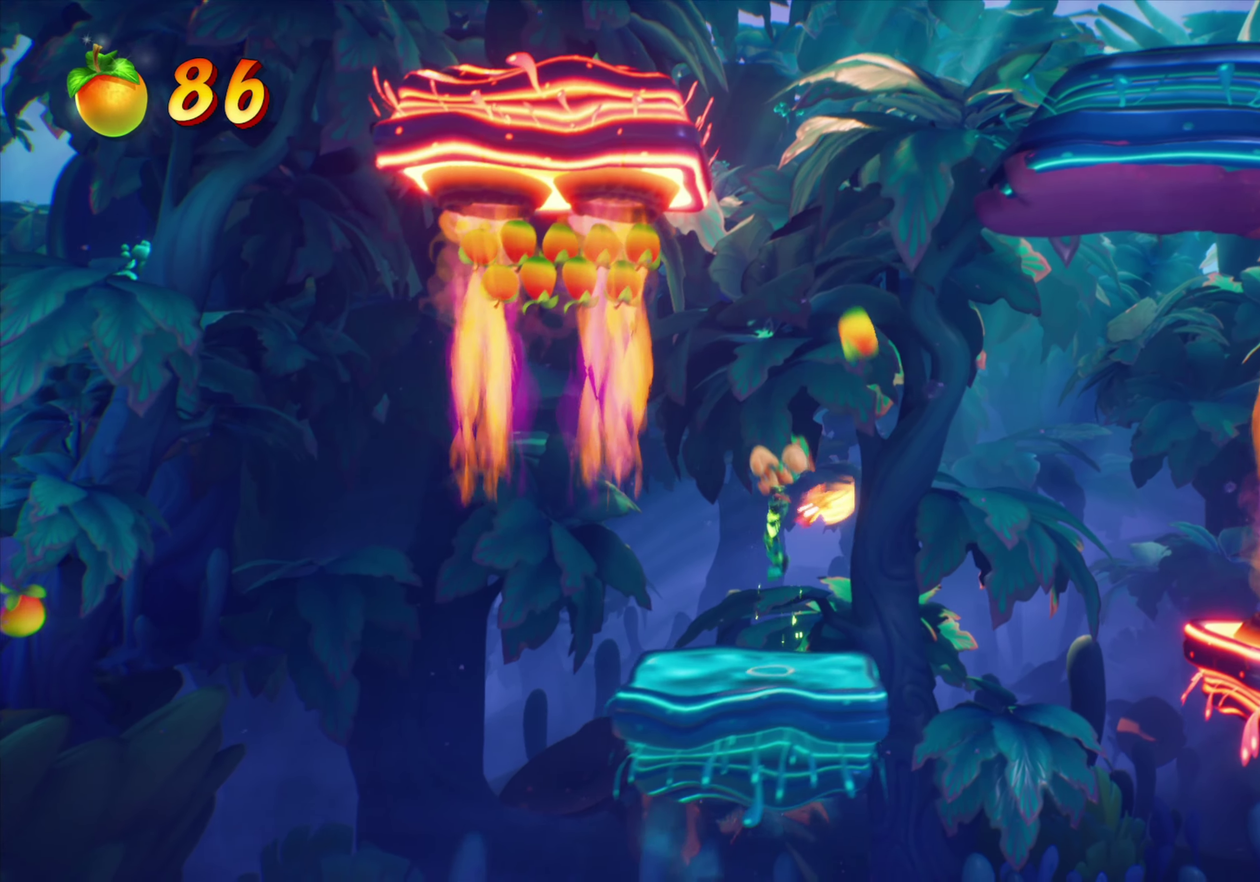
{"dt_ms": 433, "buttons": [], "events": []}
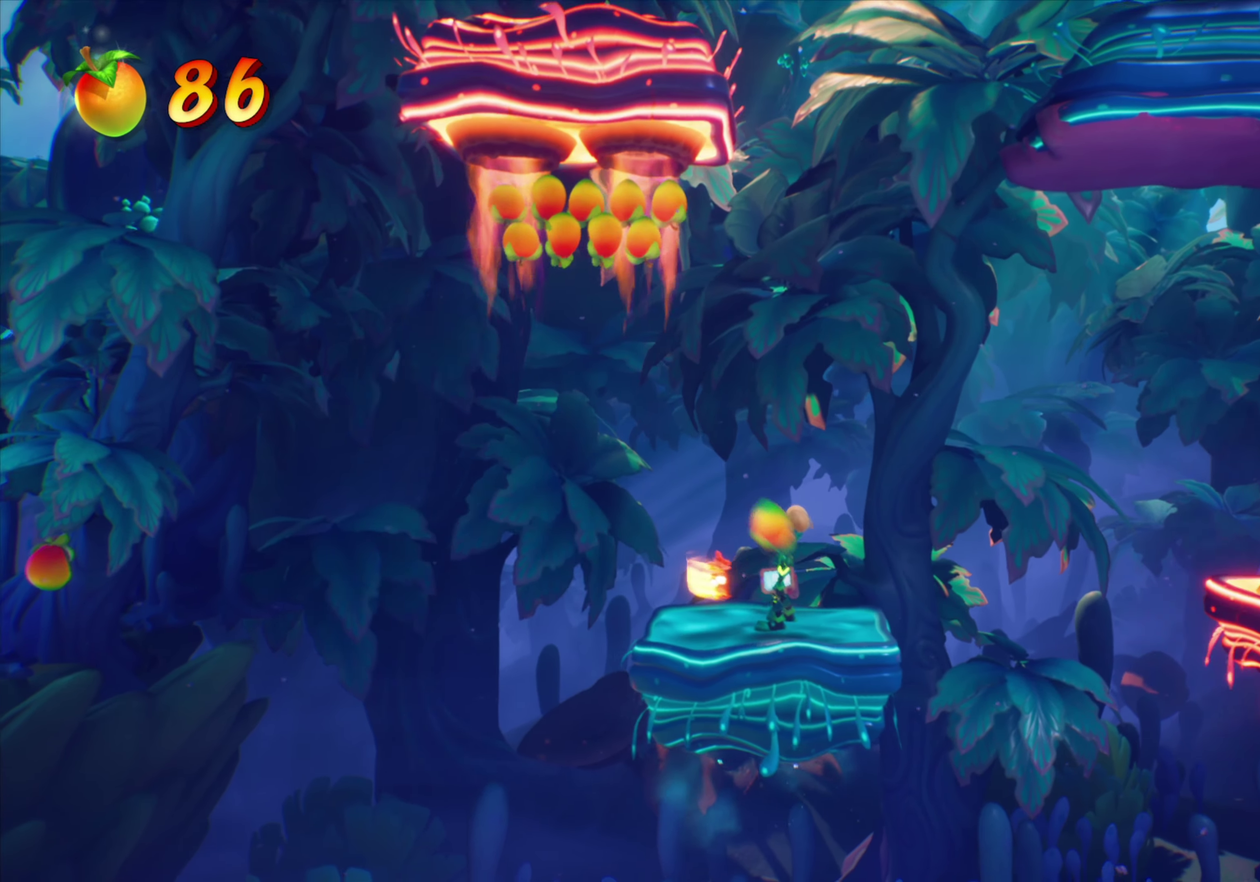
{"dt_ms": 568, "buttons": [], "events": []}
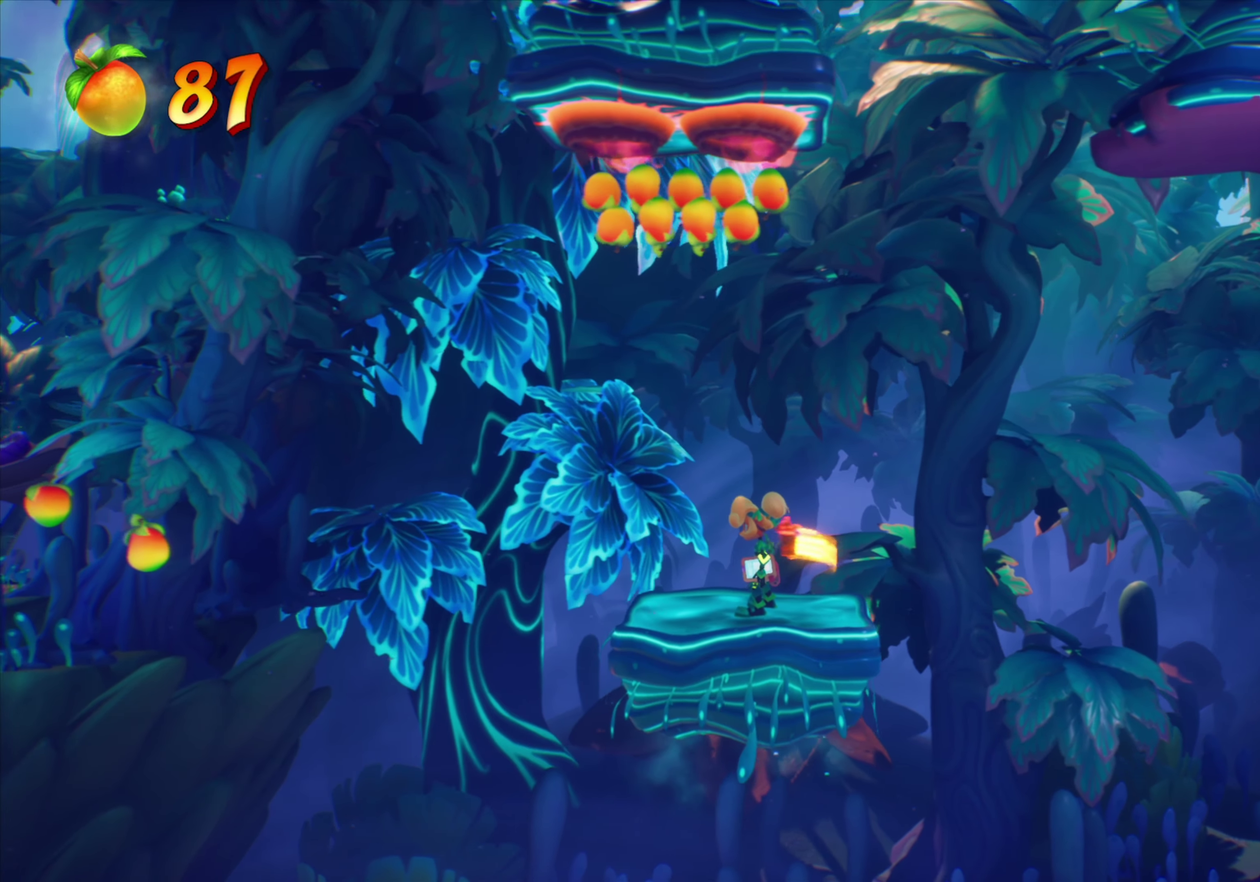
{"dt_ms": 333, "buttons": [], "events": [[283, "DPAD_LEFT", "down"], [333, "DPAD_LEFT", "up"]]}
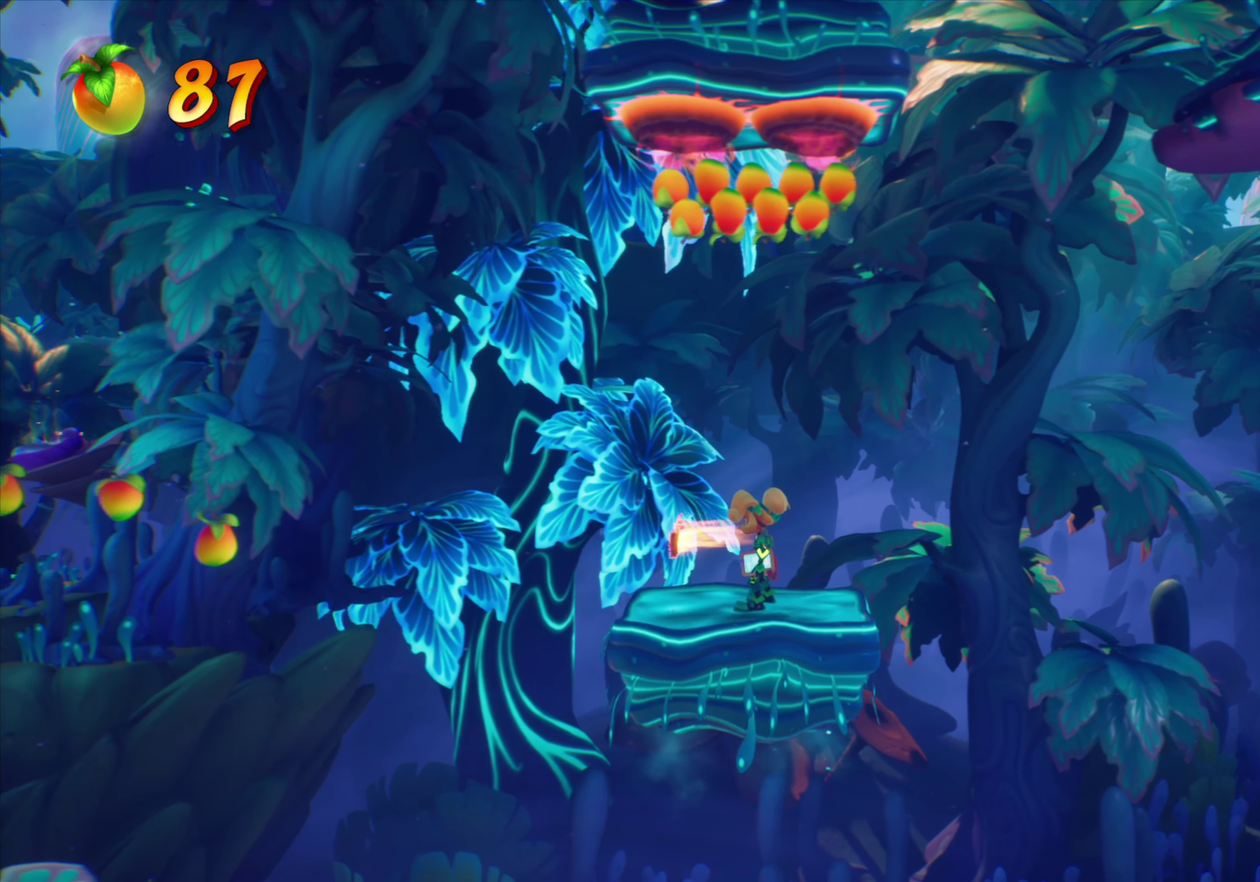
{"dt_ms": 801, "buttons": [], "events": []}
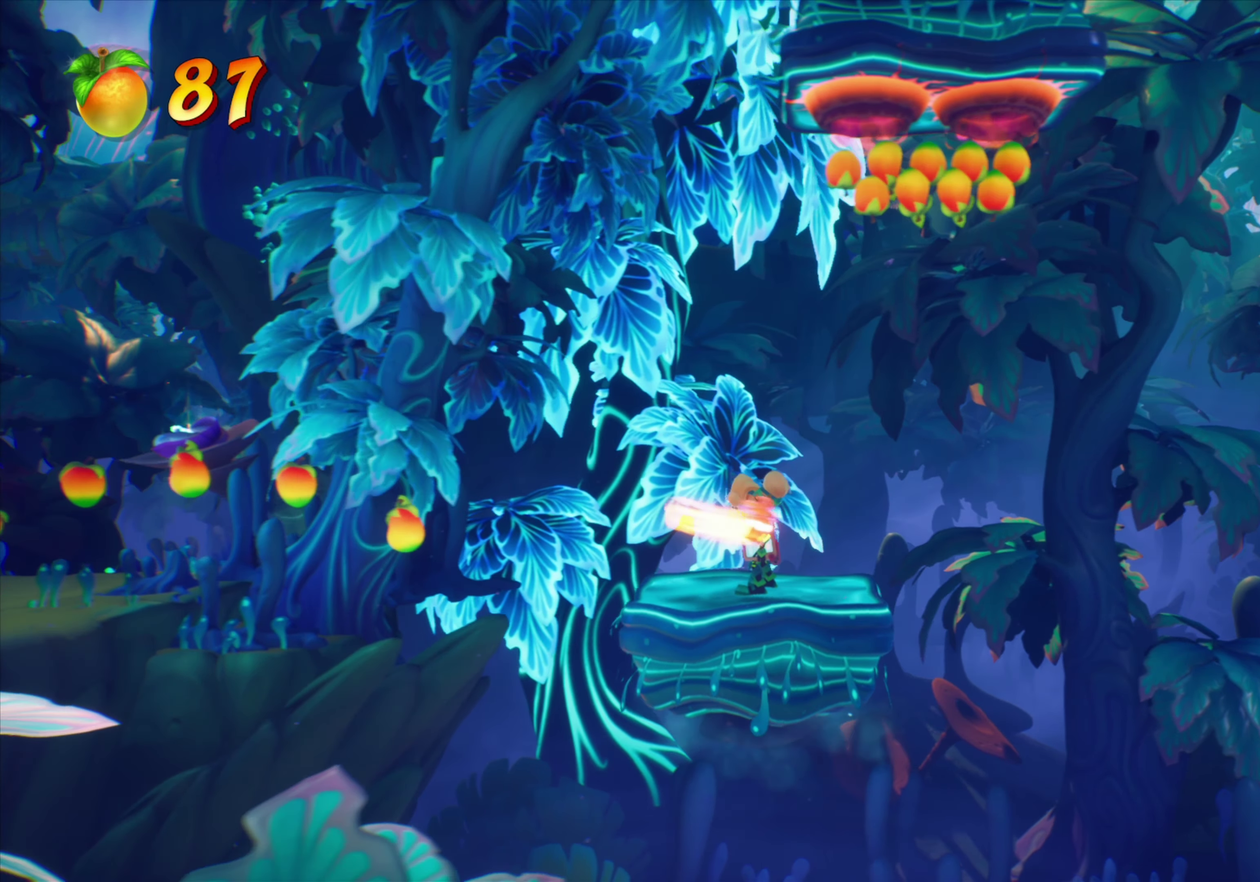
{"dt_ms": 367, "buttons": [], "events": []}
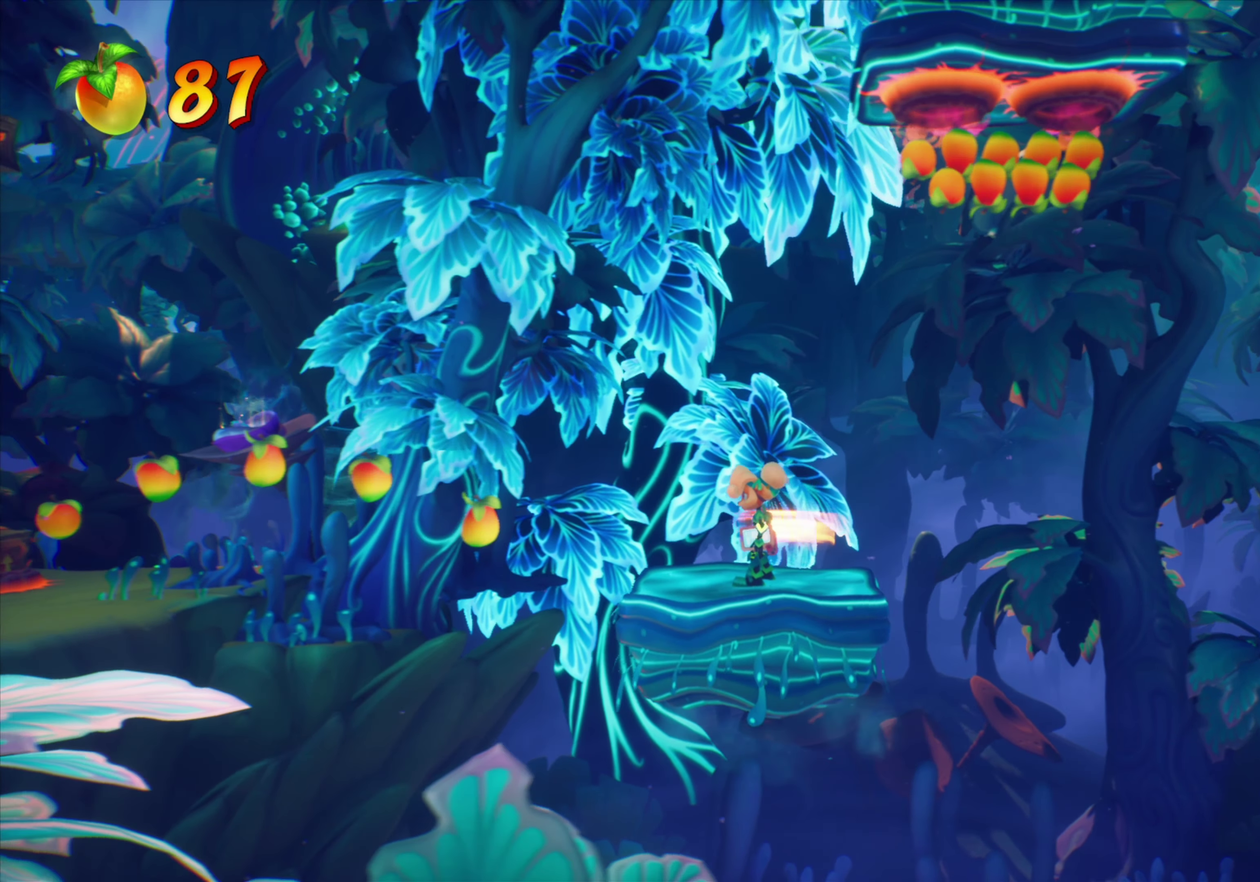
{"dt_ms": 534, "buttons": [], "events": []}
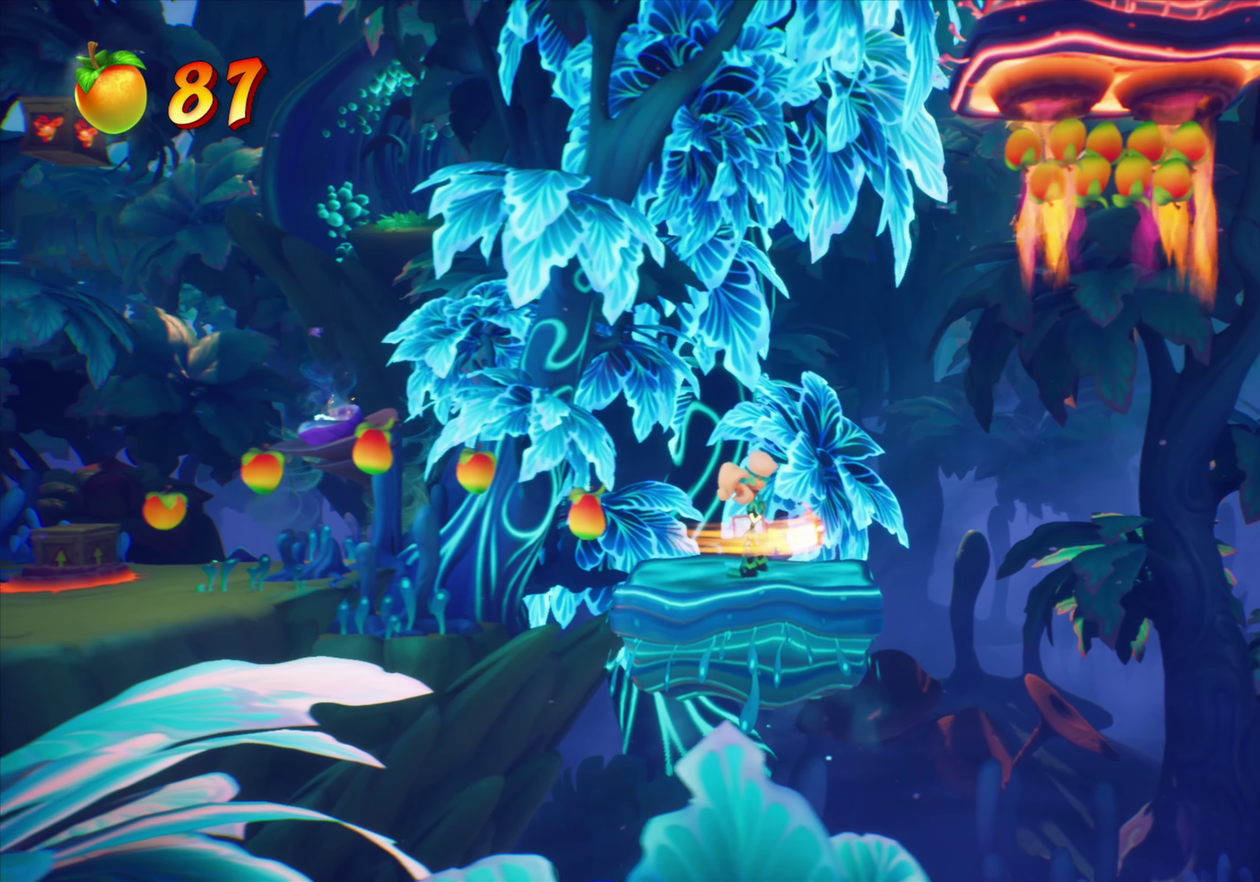
{"dt_ms": 467, "buttons": ["DPAD_LEFT"], "events": [[267, "DPAD_LEFT", "down"]]}
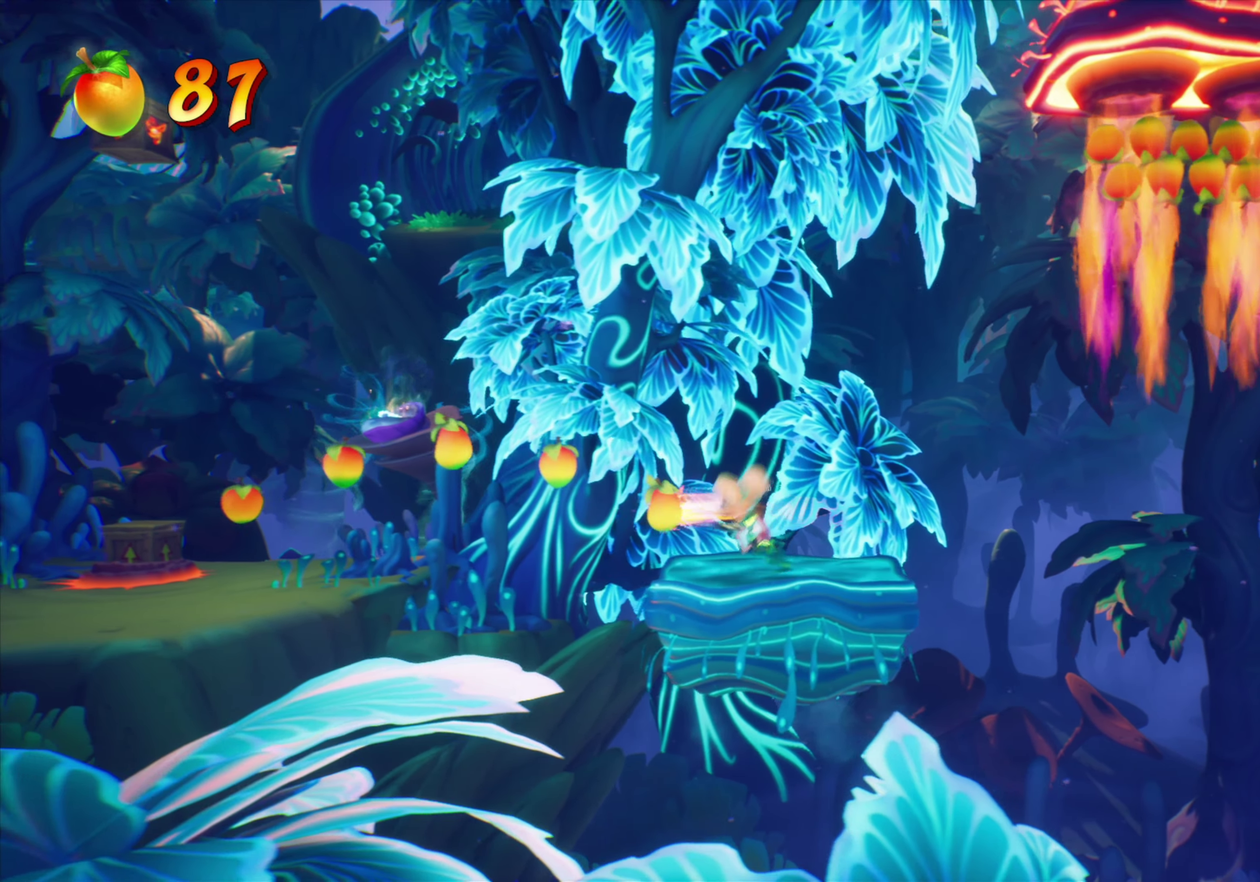
{"dt_ms": 334, "buttons": ["DPAD_LEFT"], "events": [[50, "CROSS", "down"], [217, "CROSS", "up"]]}
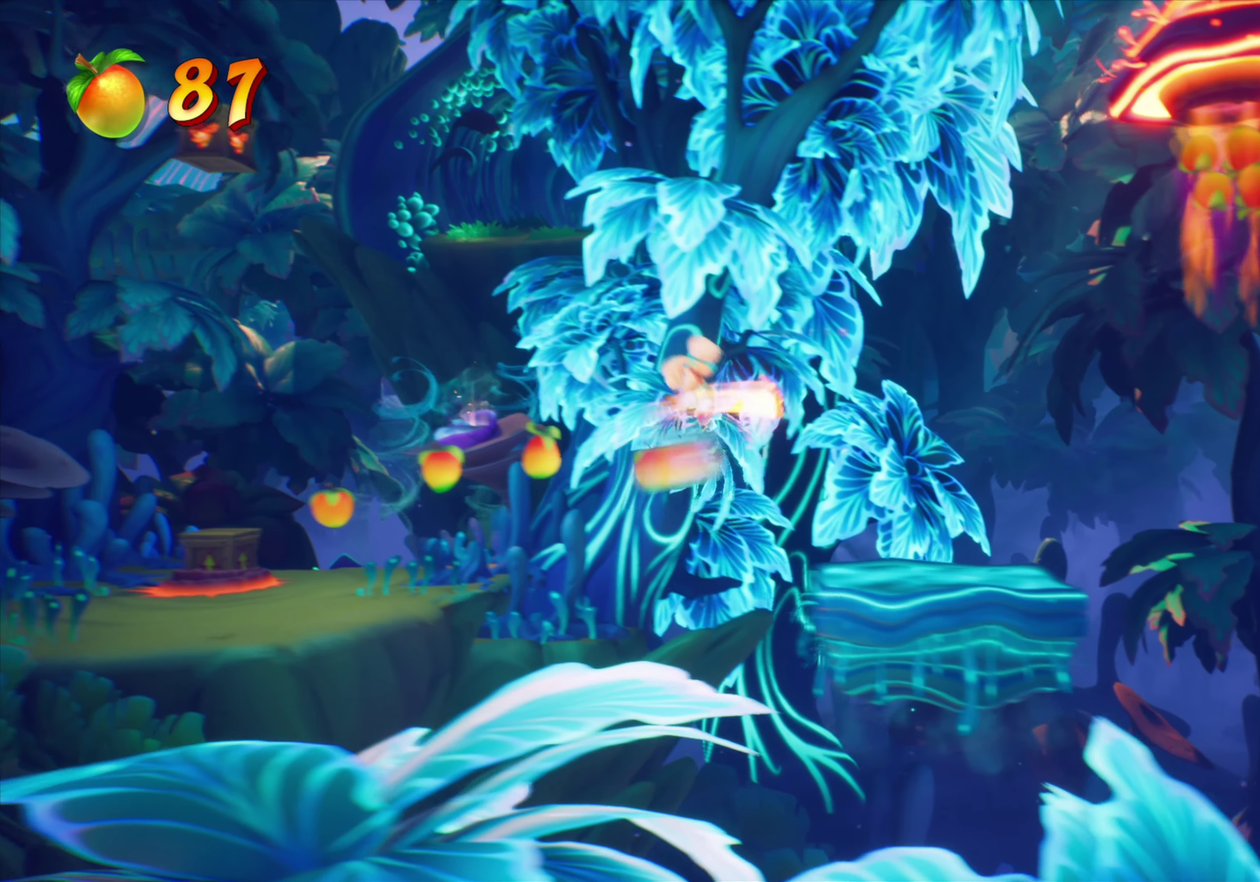
{"dt_ms": 900, "buttons": [], "events": [[349, "CROSS", "down"], [466, "CROSS", "up"], [766, "DPAD_LEFT", "up"]]}
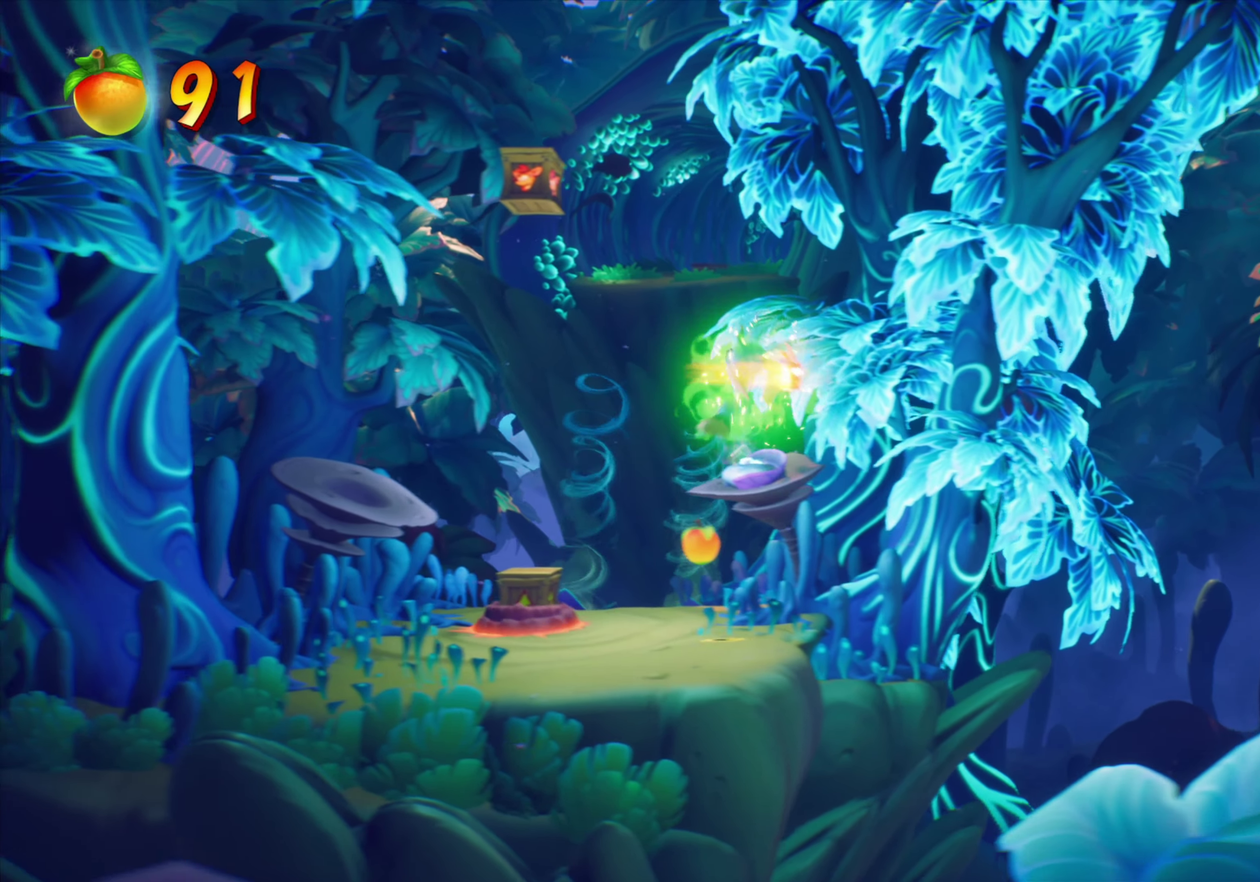
{"dt_ms": 267, "buttons": ["DPAD_LEFT"], "events": [[83, "DPAD_LEFT", "down"]]}
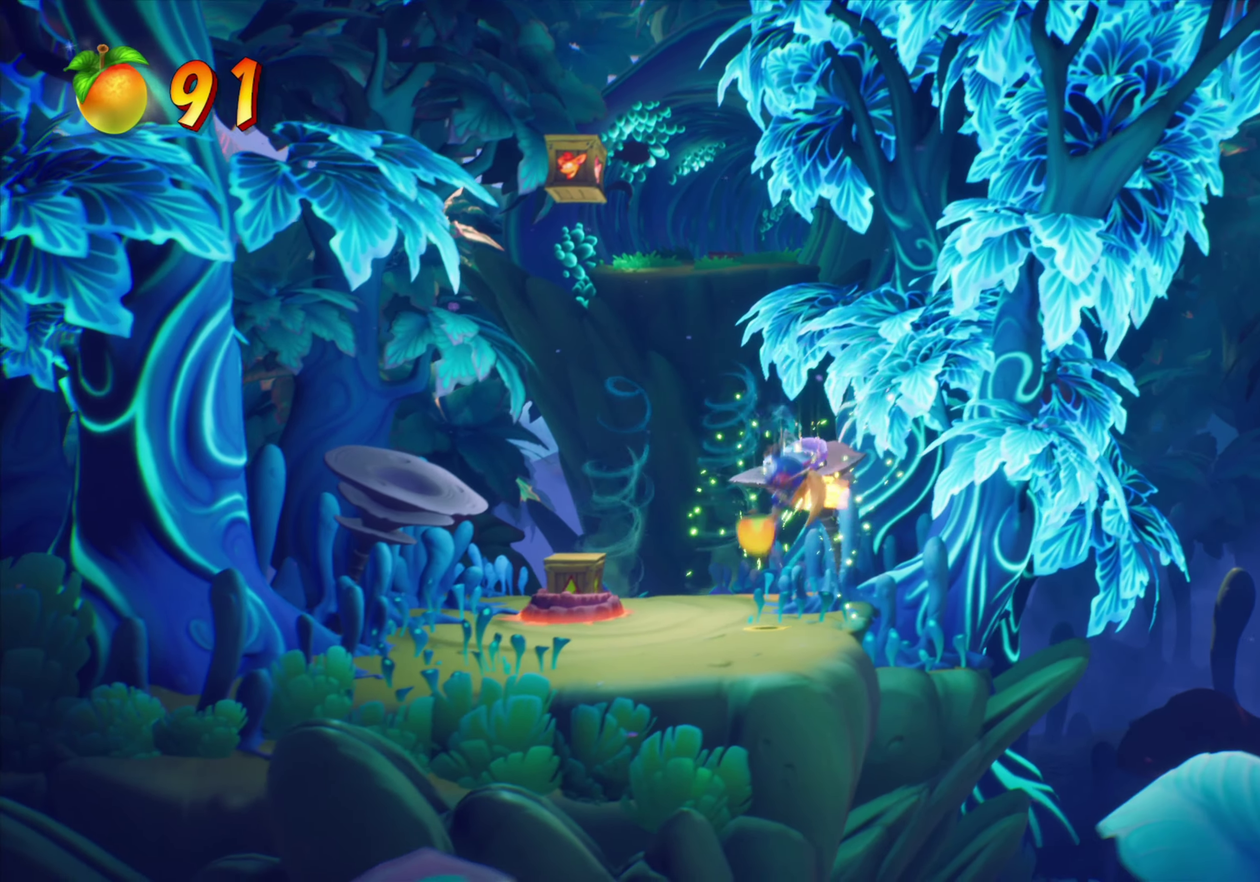
{"dt_ms": 534, "buttons": ["DPAD_UP"], "events": [[33, "DPAD_LEFT", "up"], [33, "DPAD_UP", "down"], [317, "DPAD_UP", "up"], [467, "DPAD_UP", "down"]]}
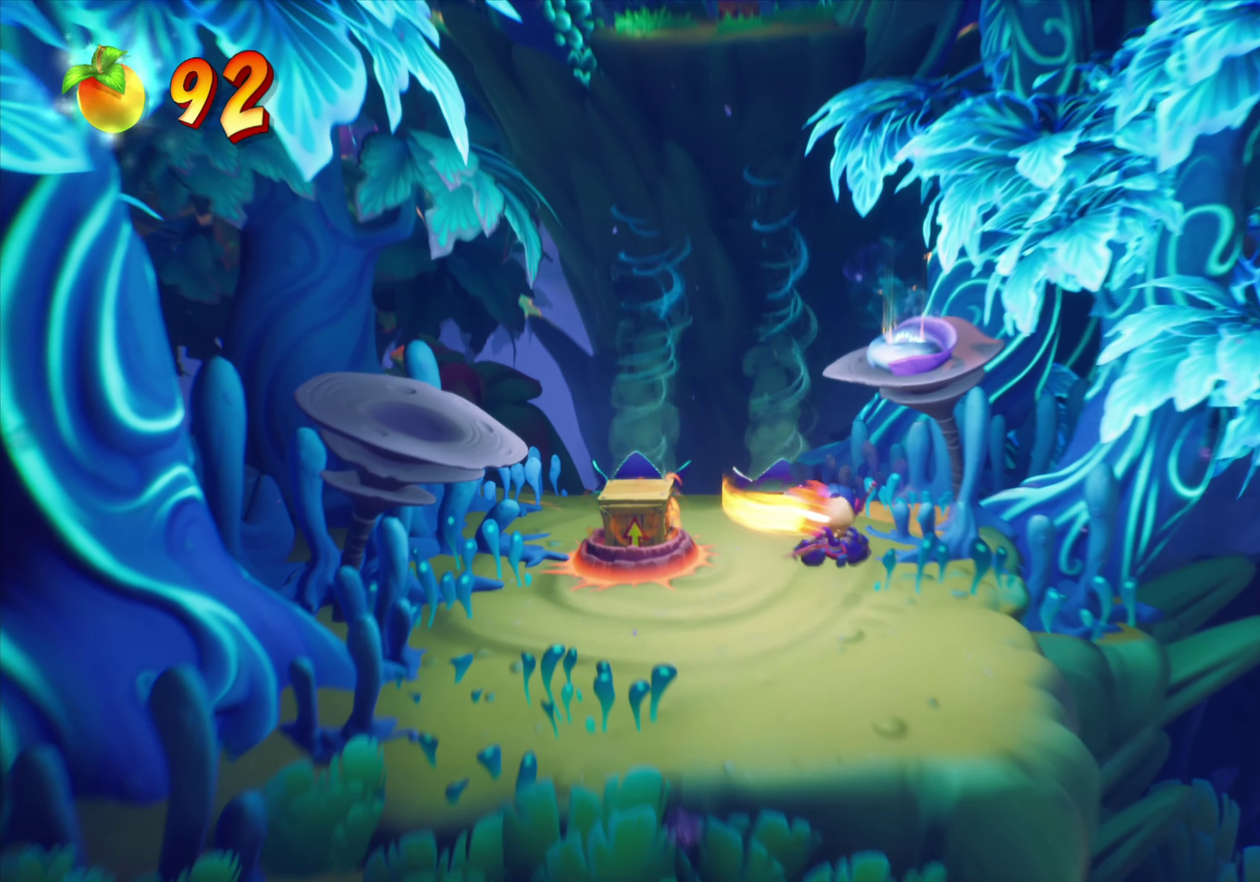
{"dt_ms": 467, "buttons": ["CROSS", "DPAD_LEFT"], "events": [[50, "DPAD_UP", "up"], [233, "DPAD_LEFT", "down"], [400, "CROSS", "down"]]}
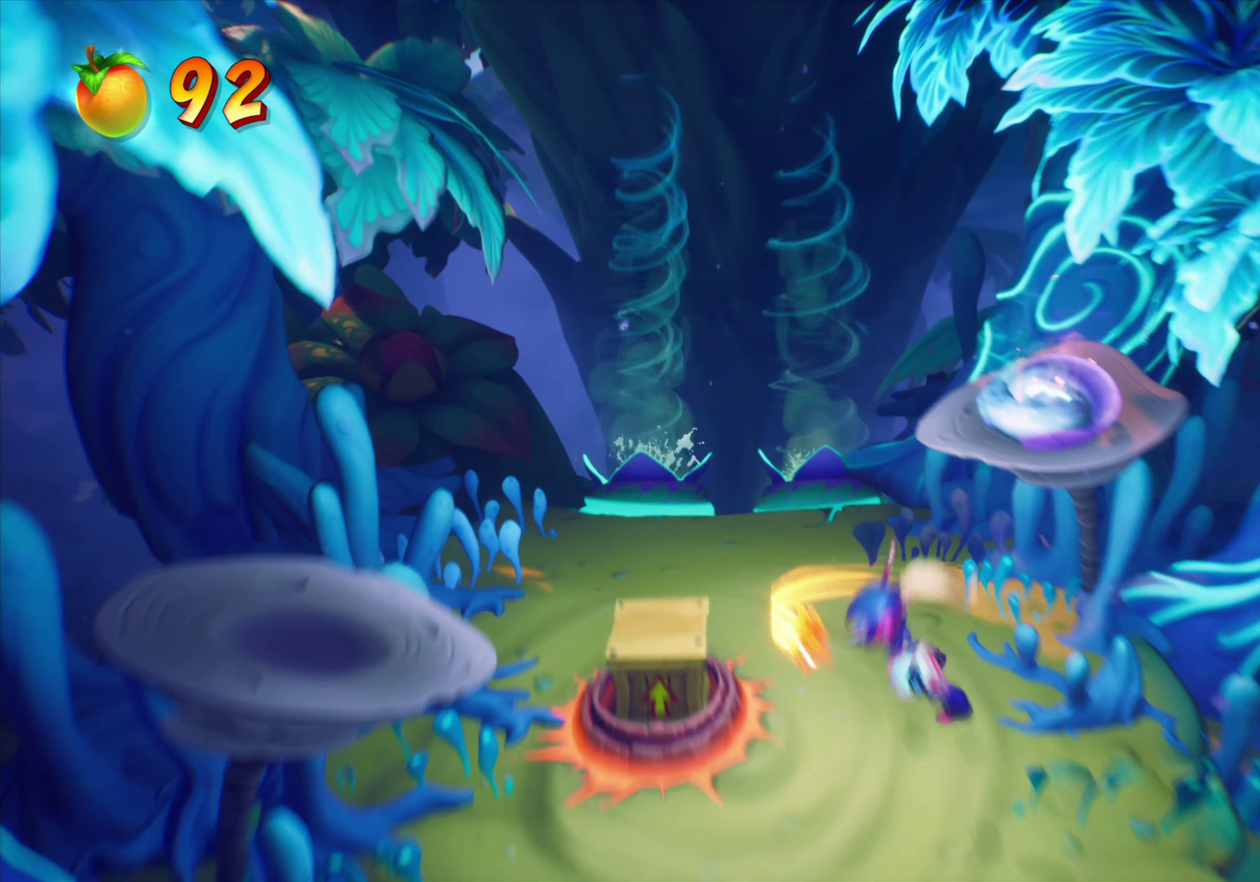
{"dt_ms": 434, "buttons": ["CROSS"], "events": [[200, "DPAD_LEFT", "up"]]}
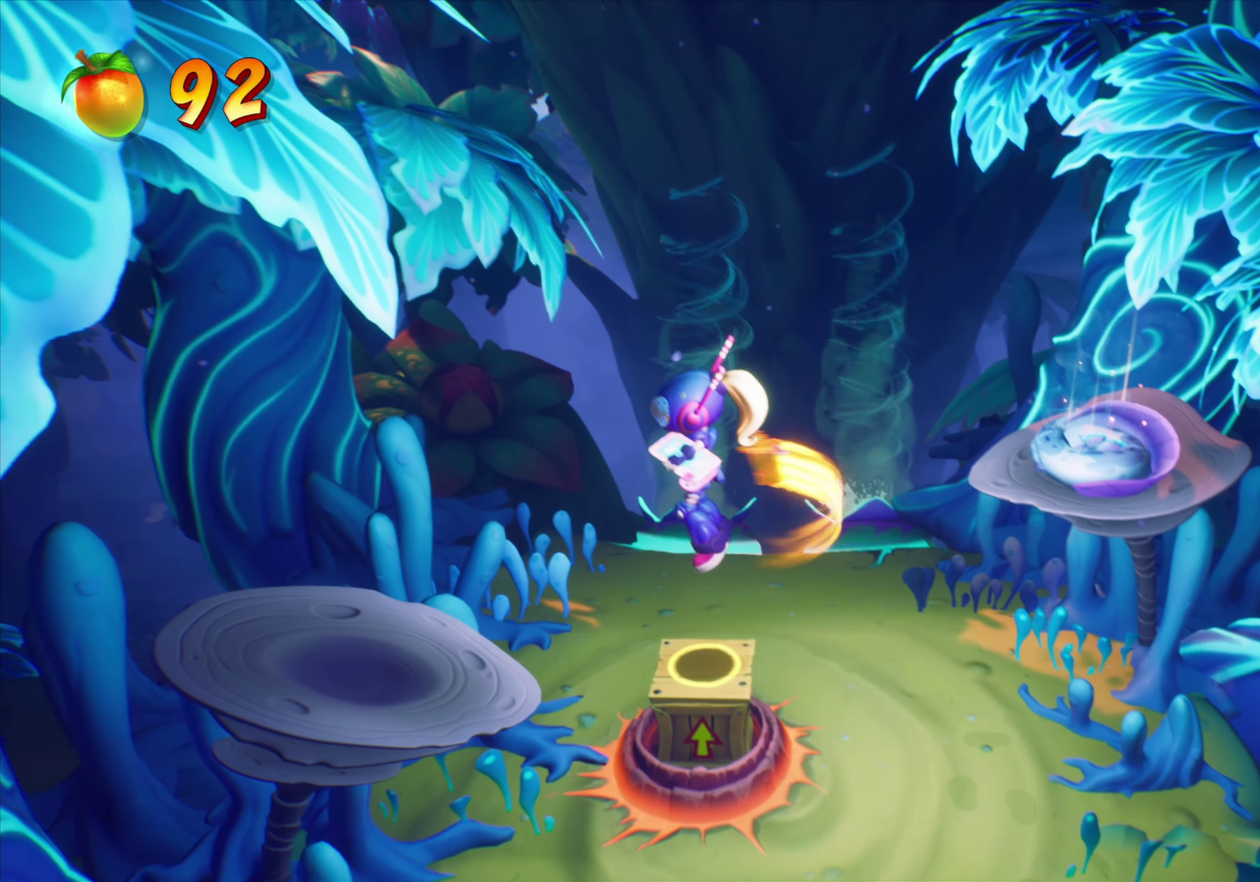
{"dt_ms": 800, "buttons": ["CROSS"], "events": []}
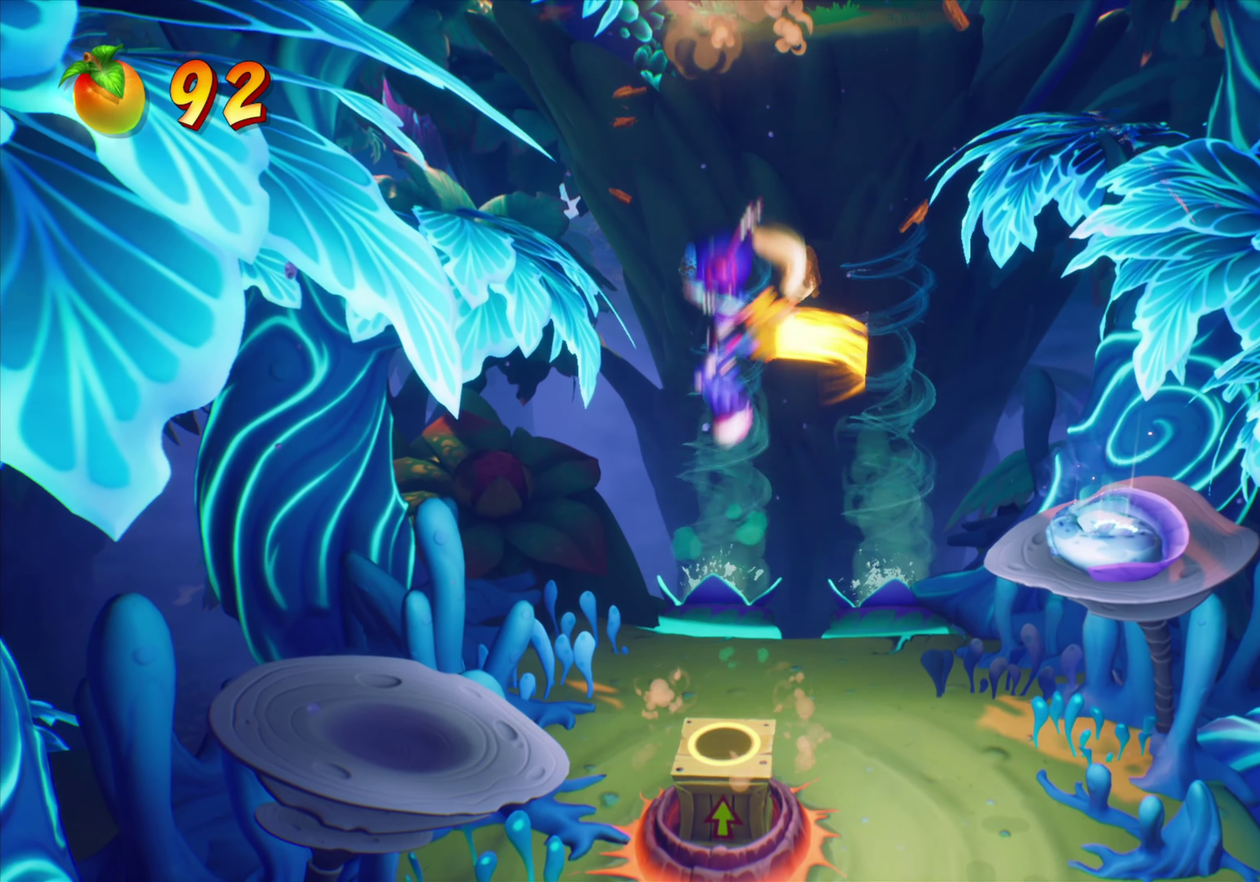
{"dt_ms": 267, "buttons": [], "events": [[151, "CROSS", "up"]]}
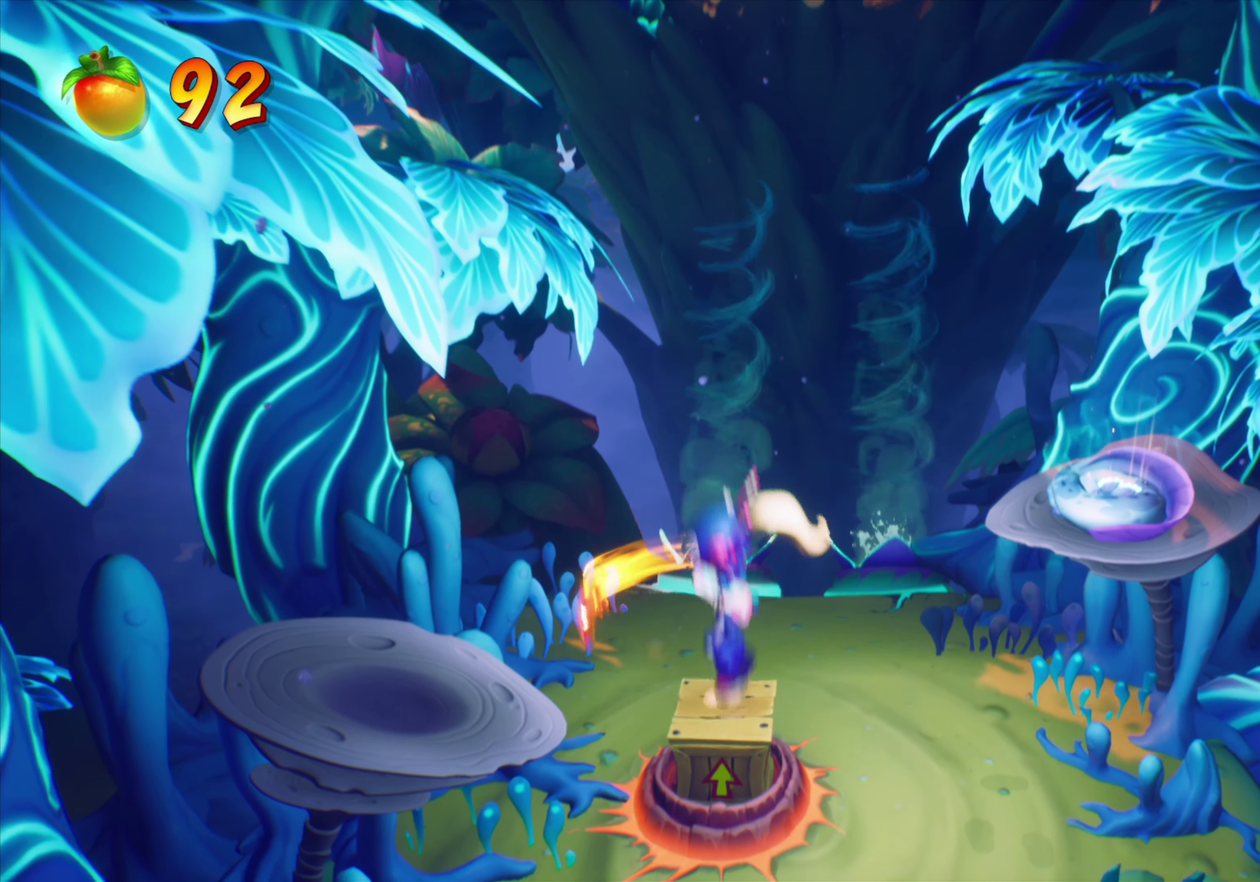
{"dt_ms": 634, "buttons": [], "events": []}
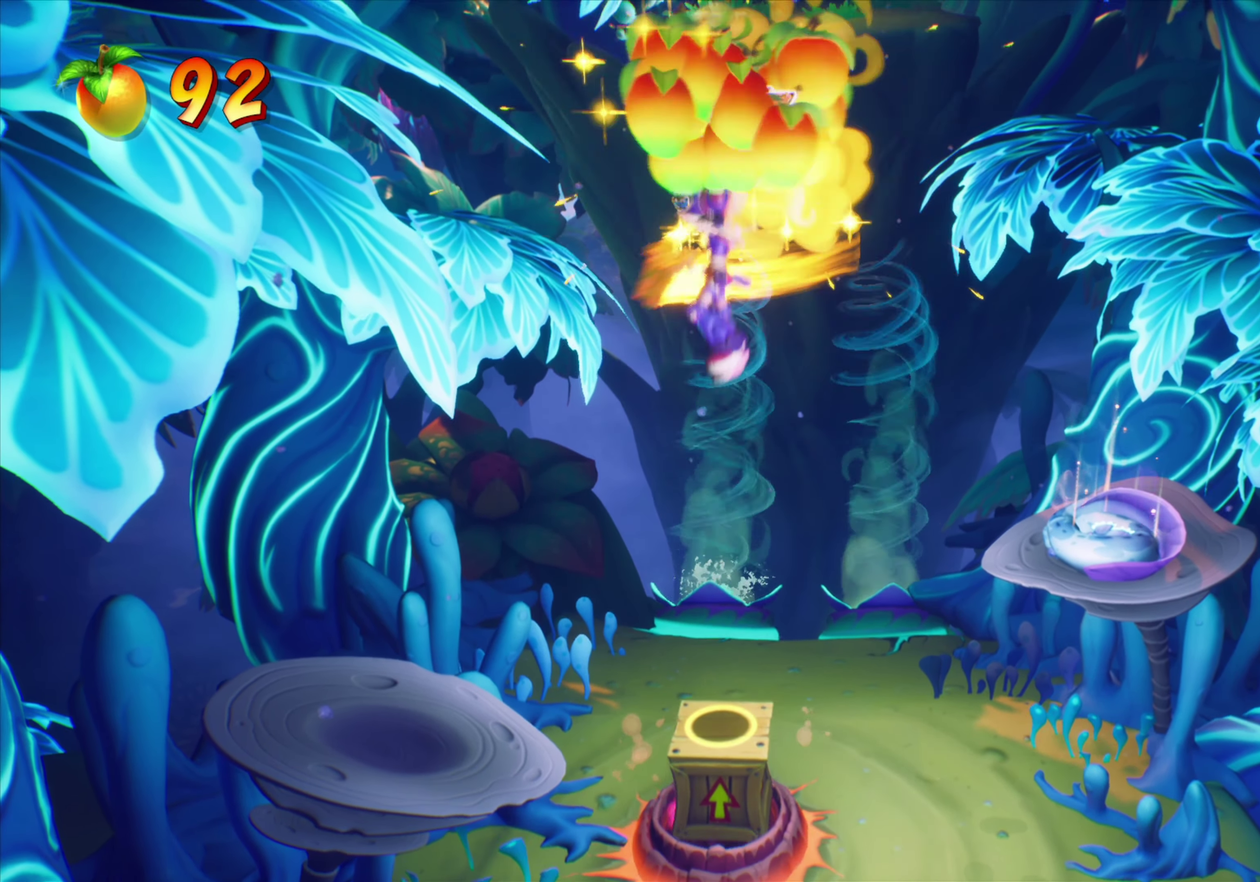
{"dt_ms": 367, "buttons": [], "events": []}
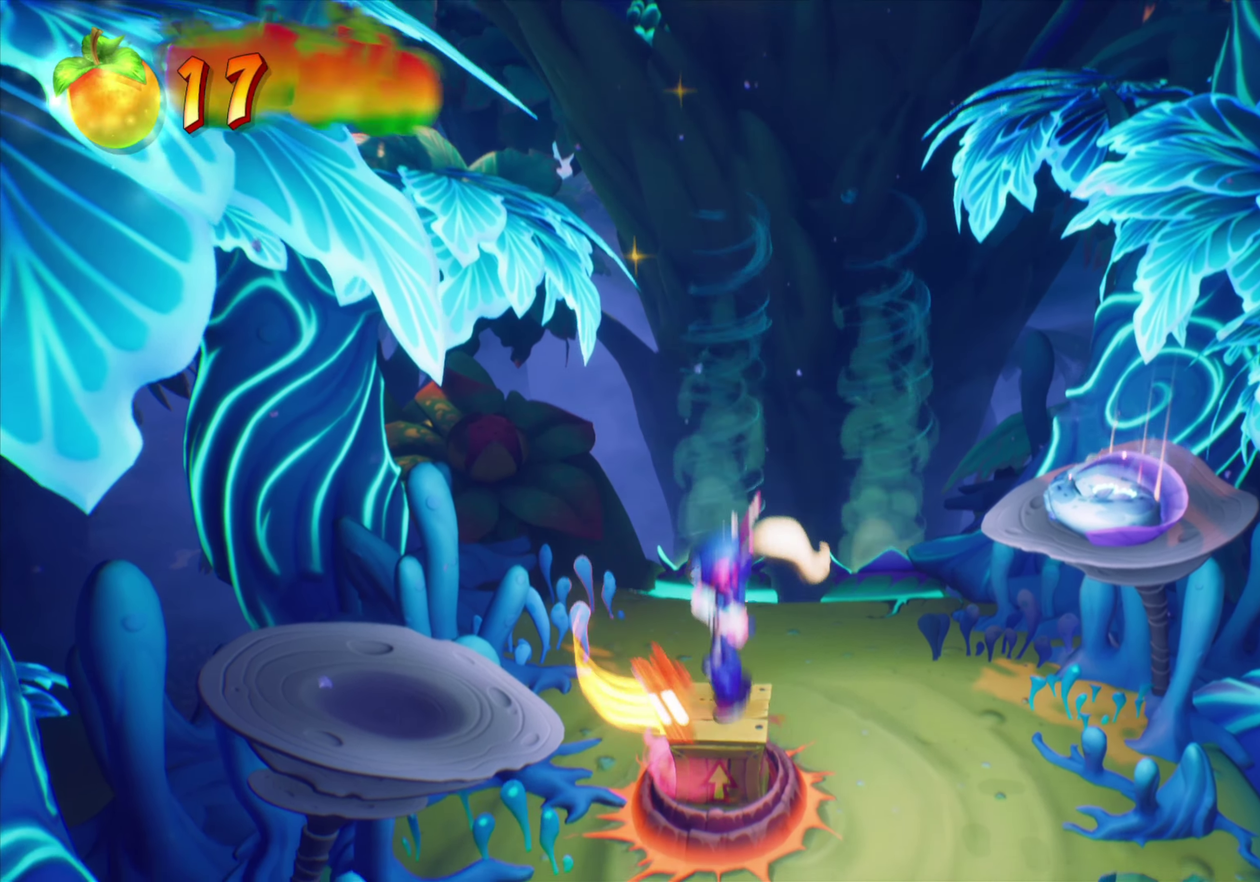
{"dt_ms": 434, "buttons": [], "events": [[100, "DPAD_RIGHT", "down"], [334, "DPAD_RIGHT", "up"]]}